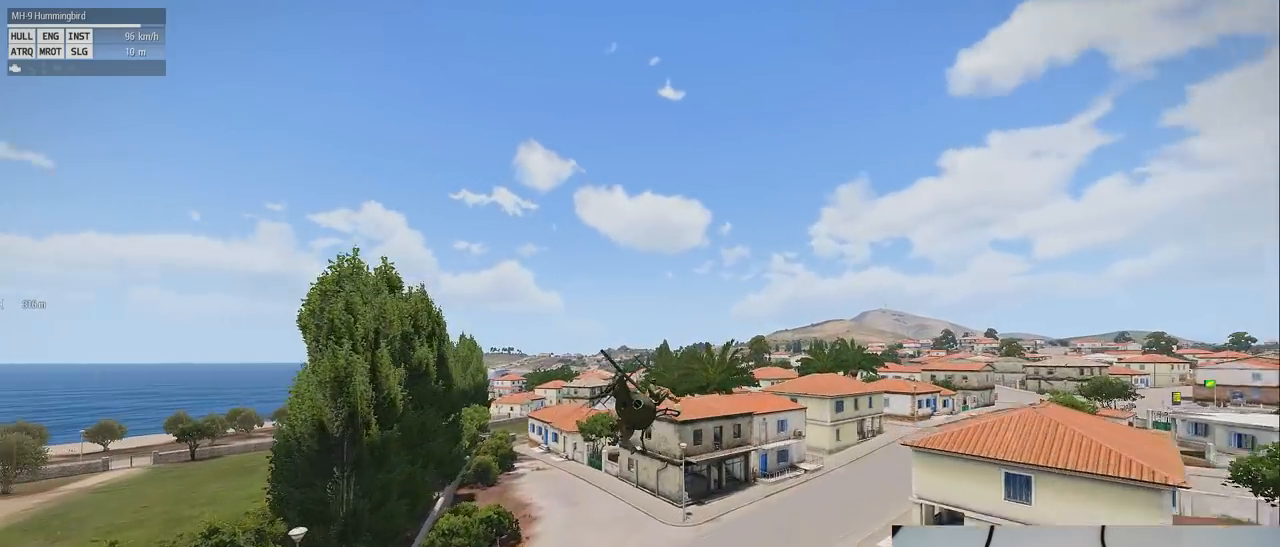
Gameplay with keyboard and mouse; each line is a JSON object with the keys and mouse buttons held at the frame after it. "events" lists presses ("down") and releases ("up") of "1", "2", "3", "4", "5", "a", "alt", "c", "caps_lock", "ctrl", "d", "down", "e", "f", "g", "left", "q", "r", "right", "s", "shift", "space", "t", "tab", "up", "v", "w", "x", "z" and "mouse_wheel" between this image and that frame as [ms after this image, input, new state], when the widget could be followed in between. "mouse_wheel" = the "wheel" button of the "mouse" list. No other keys are recorded. "wheel" means that the mouse wheel is clicked or scrolled. Mouse movement is not recorded.
{"keys": ["shift"], "mouse": [], "events": [[80, "q", "up"]]}
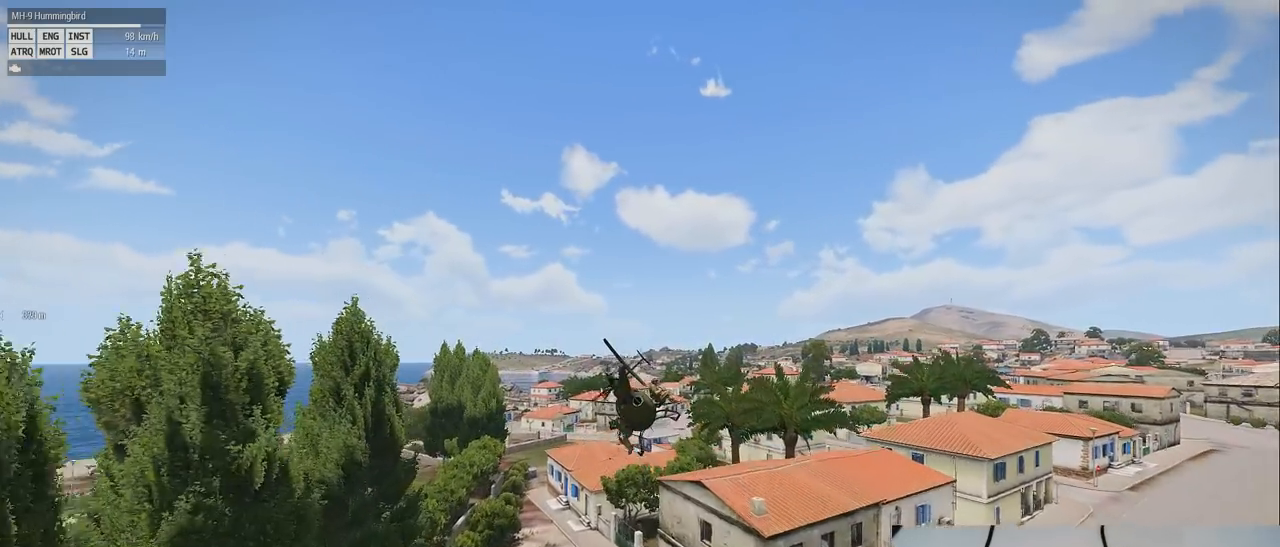
{"keys": ["shift"], "mouse": [], "events": []}
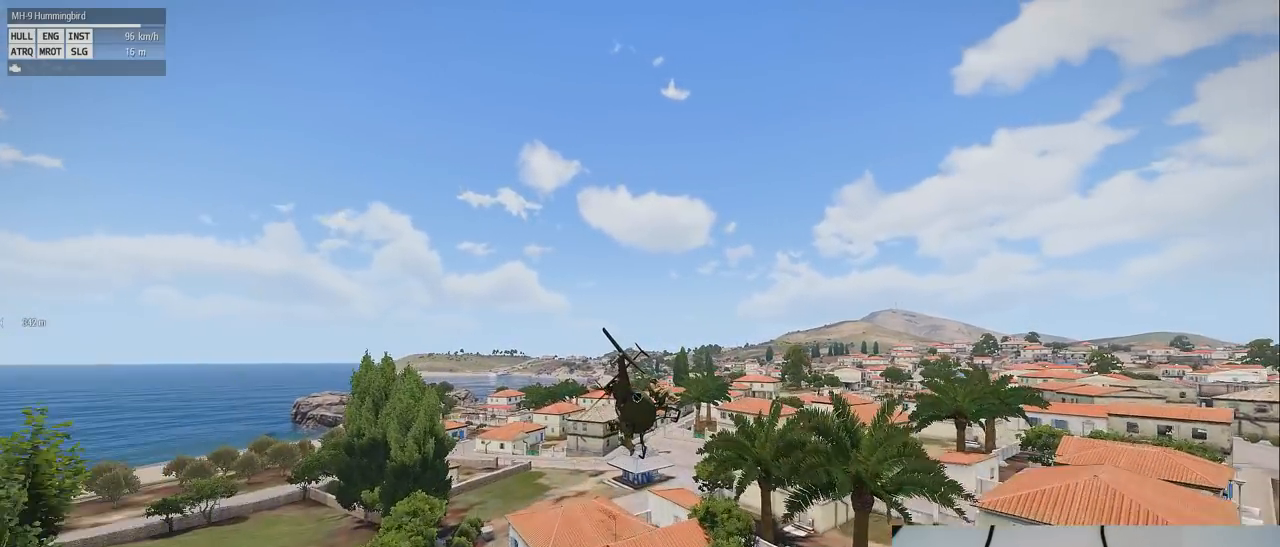
{"keys": ["s", "shift"], "mouse": [], "events": [[80, "s", "down"]]}
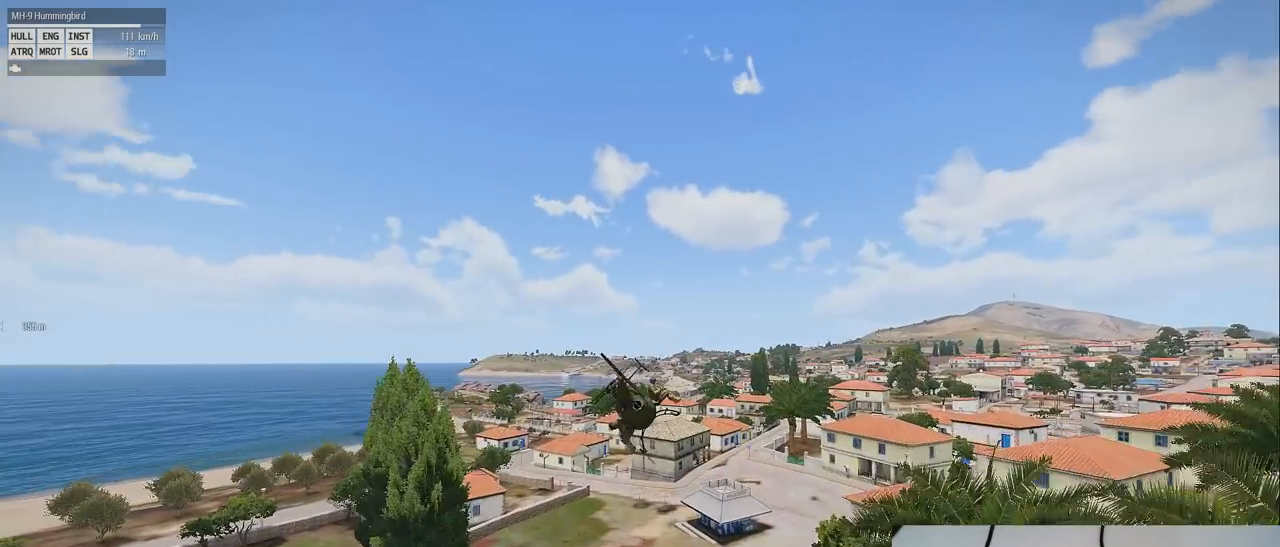
{"keys": ["q", "shift"], "mouse": [], "events": [[20, "s", "up"], [220, "q", "down"]]}
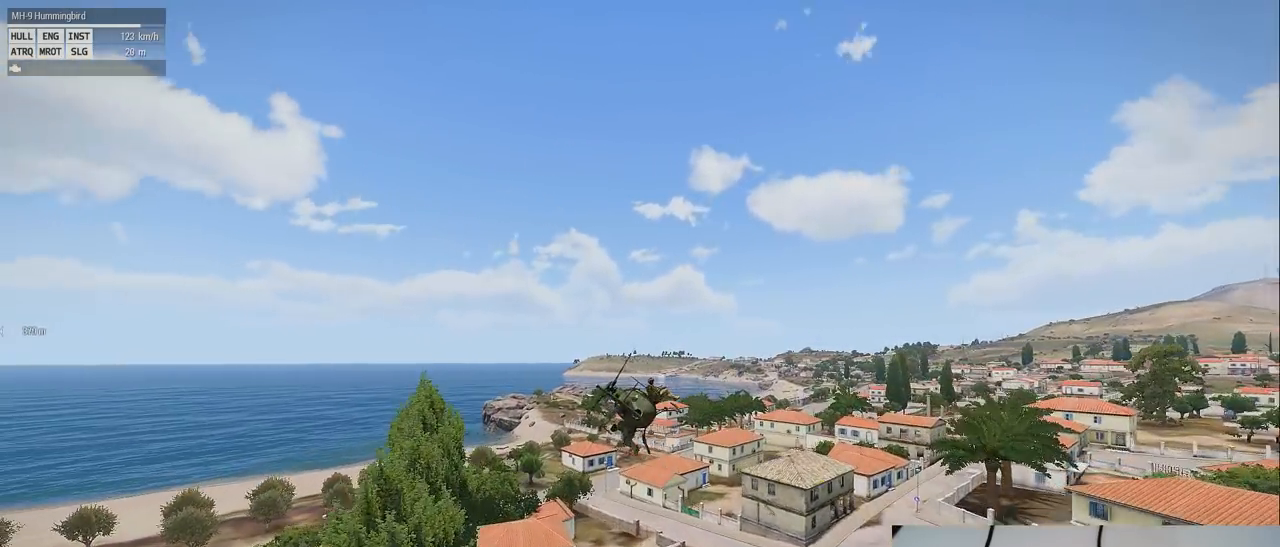
{"keys": ["q", "s", "shift"], "mouse": [], "events": [[300, "s", "down"]]}
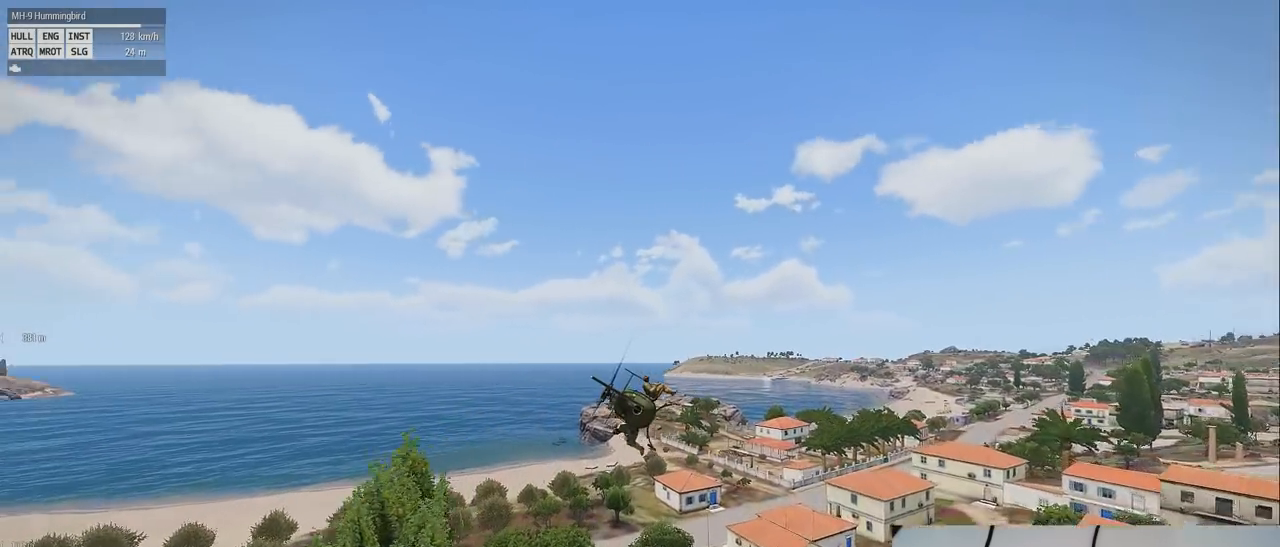
{"keys": ["q", "s", "shift"], "mouse": [], "events": []}
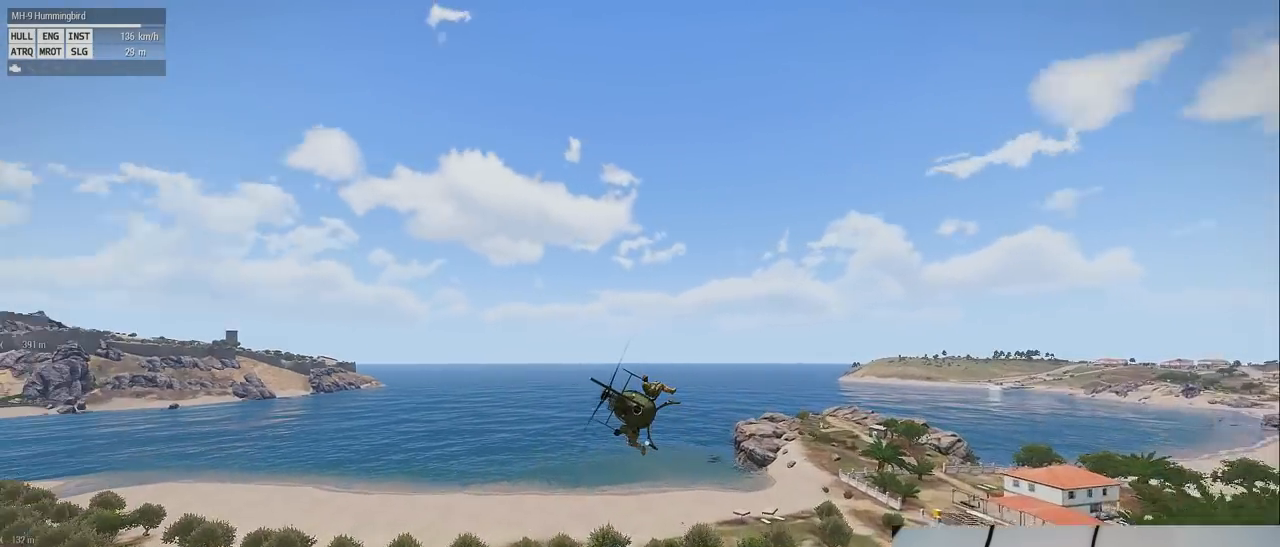
{"keys": ["q", "shift"], "mouse": [], "events": [[80, "s", "up"]]}
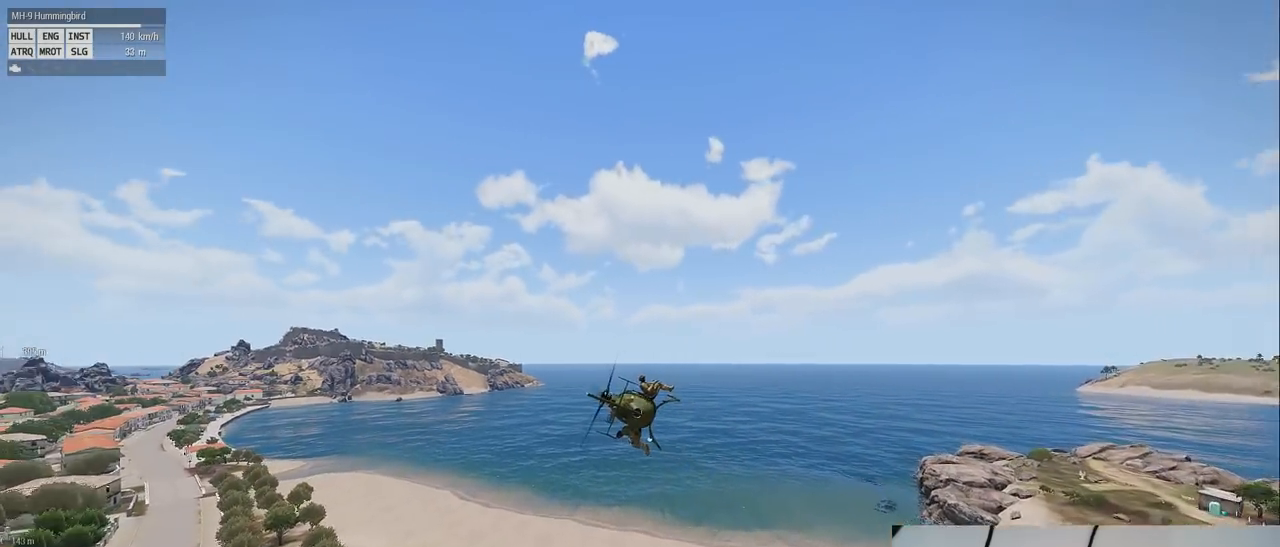
{"keys": ["q", "shift"], "mouse": [], "events": []}
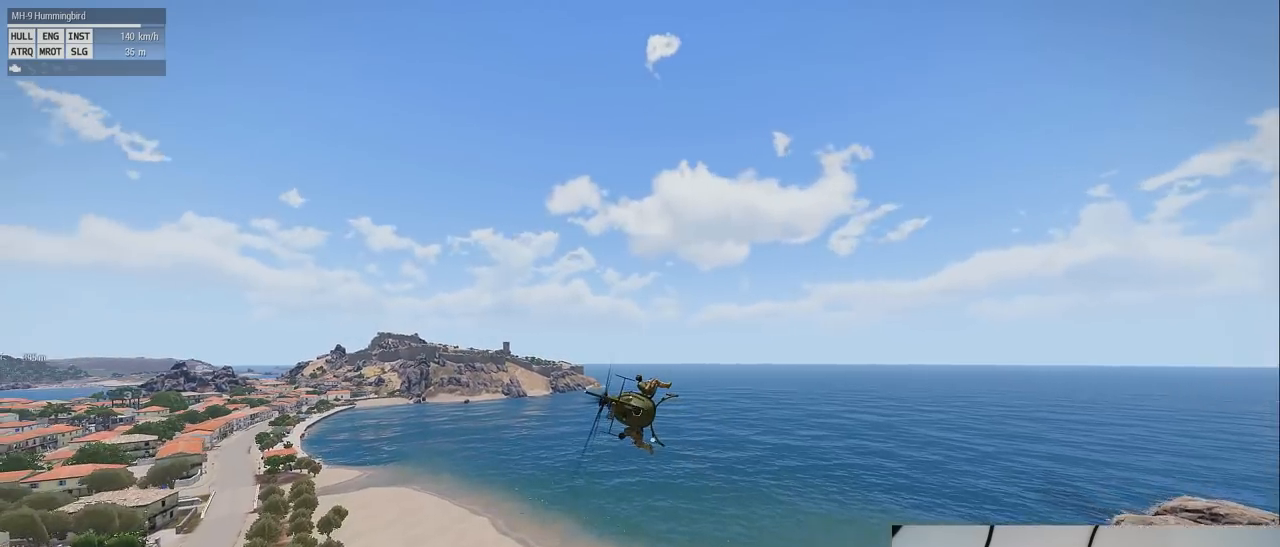
{"keys": ["q", "shift"], "mouse": [], "events": []}
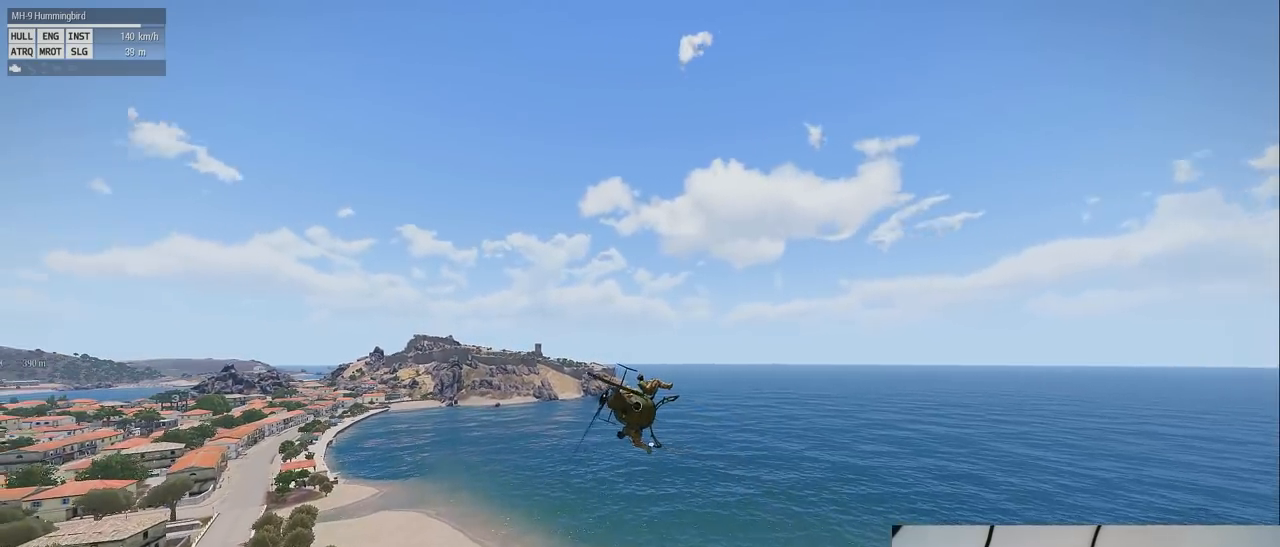
{"keys": ["shift"], "mouse": [], "events": [[220, "q", "up"]]}
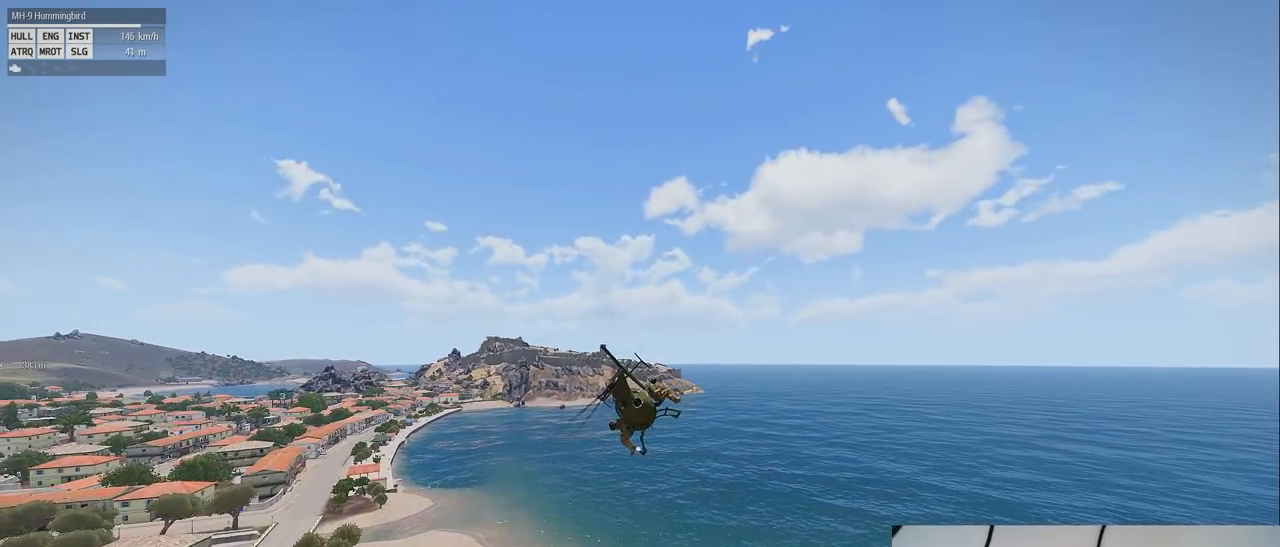
{"keys": ["alt", "shift"], "mouse": [], "events": [[120, "alt", "down"]]}
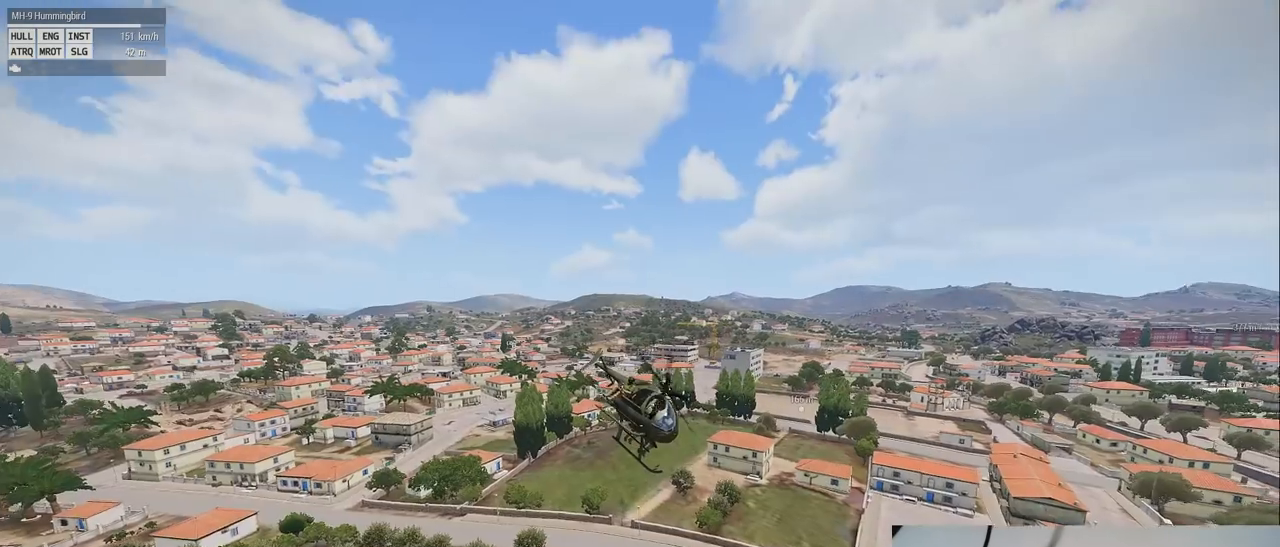
{"keys": ["alt", "d", "shift"], "mouse": [], "events": [[480, "d", "down"]]}
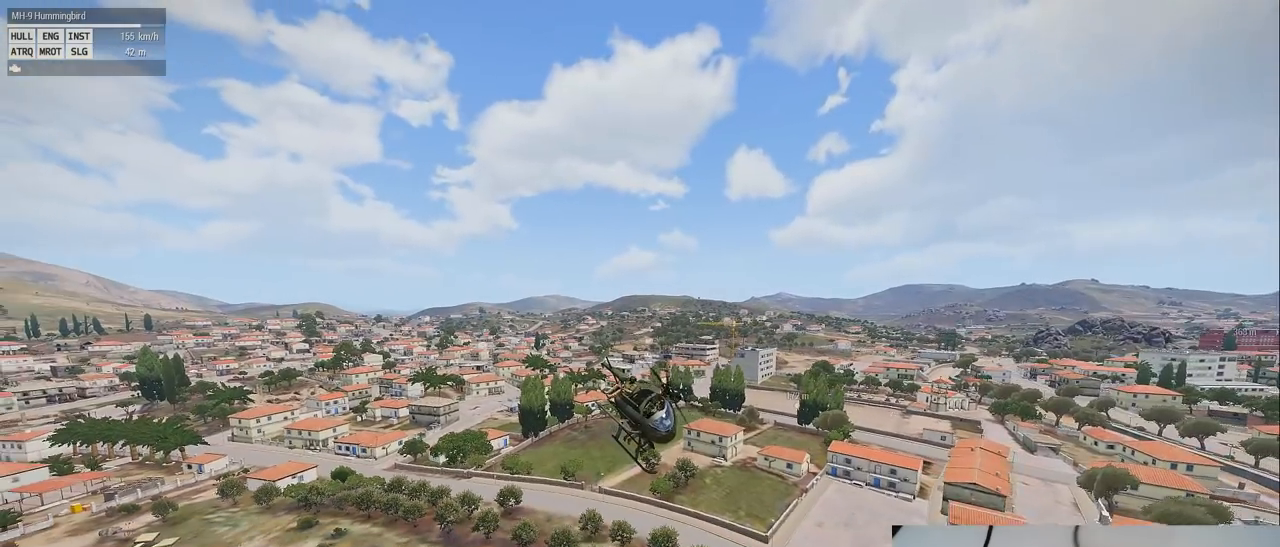
{"keys": ["shift"], "mouse": [], "events": [[260, "d", "up"], [440, "alt", "up"]]}
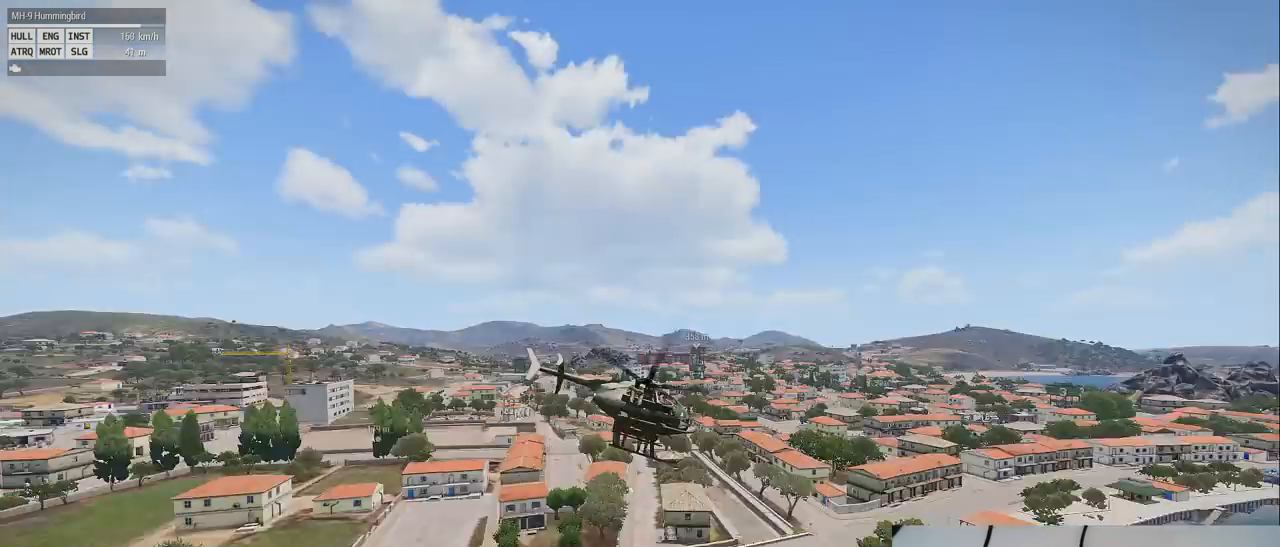
{"keys": ["shift"], "mouse": [], "events": []}
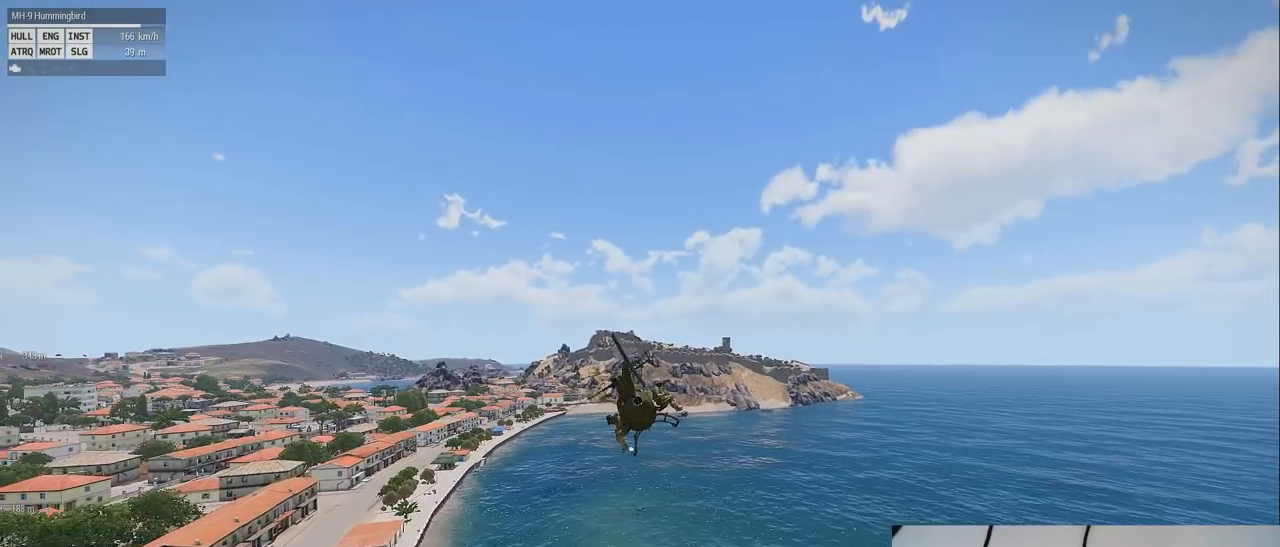
{"keys": ["shift"], "mouse": [], "events": [[240, "s", "down"], [480, "s", "up"]]}
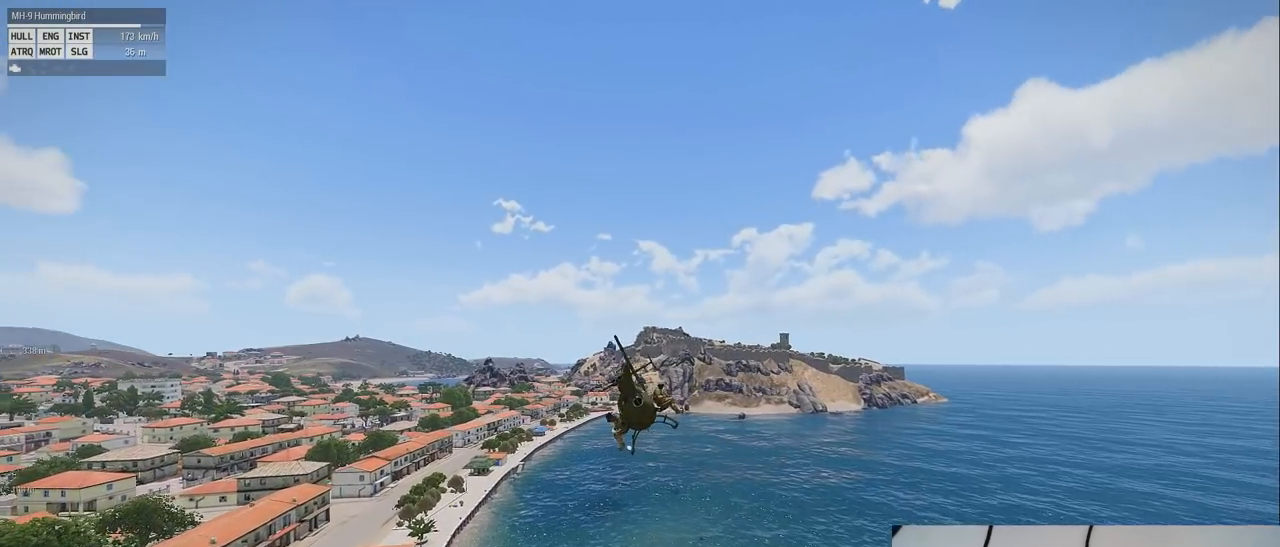
{"keys": ["shift"], "mouse": [], "events": []}
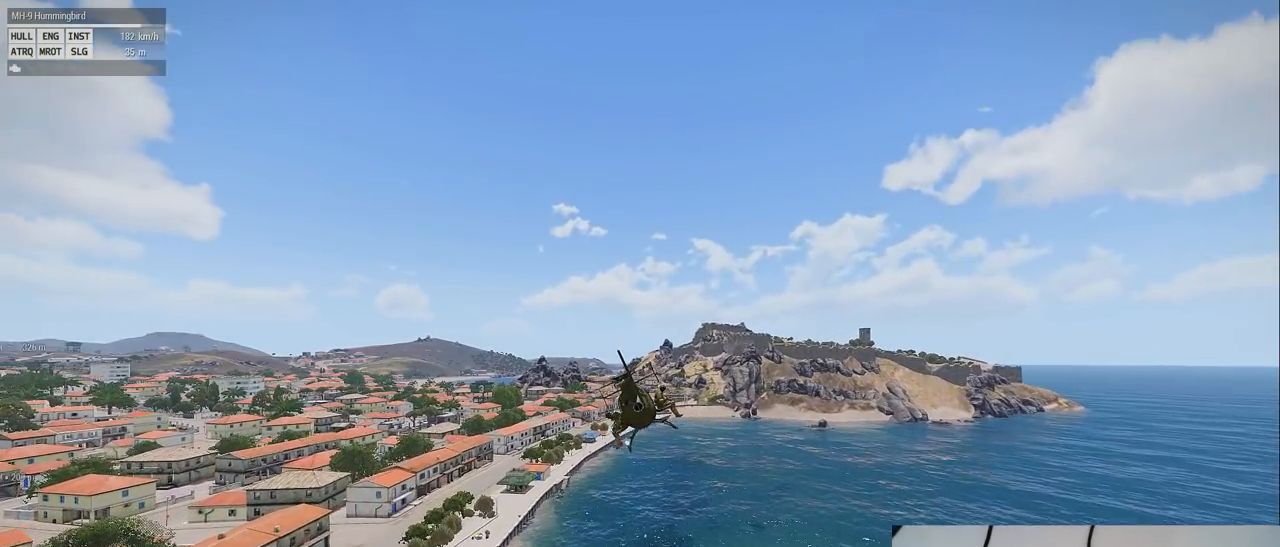
{"keys": ["shift"], "mouse": [], "events": []}
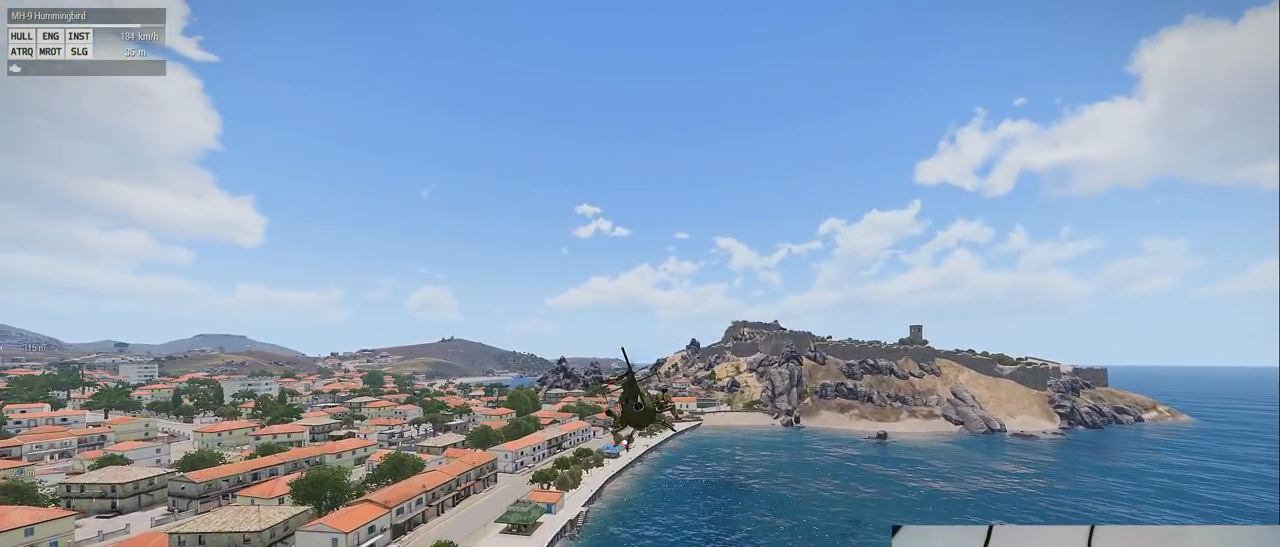
{"keys": ["shift"], "mouse": [], "events": []}
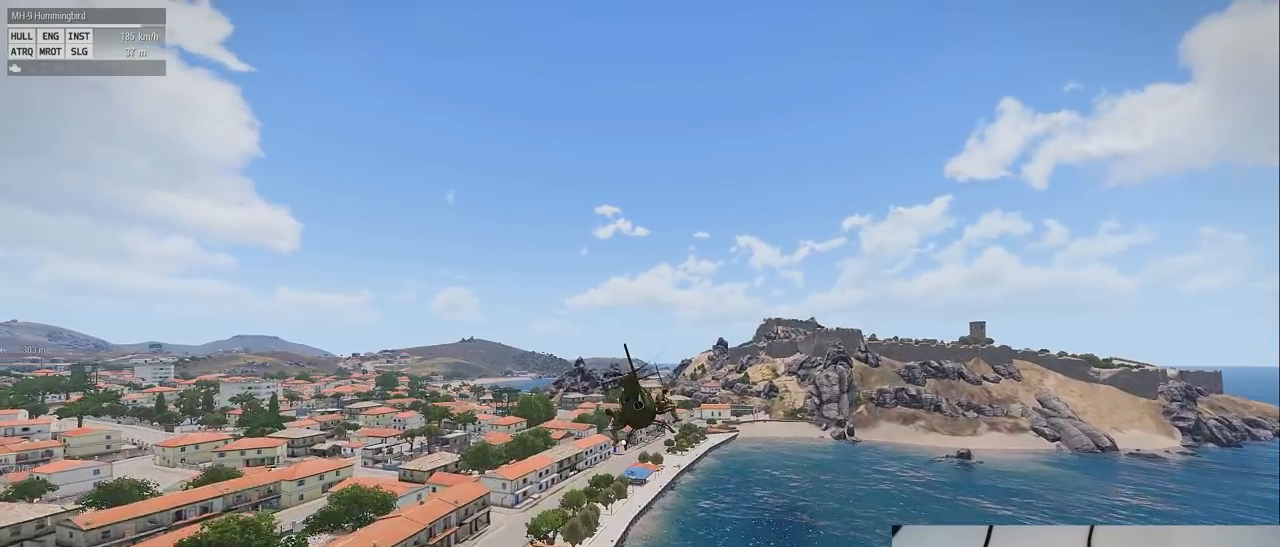
{"keys": ["shift"], "mouse": [], "events": []}
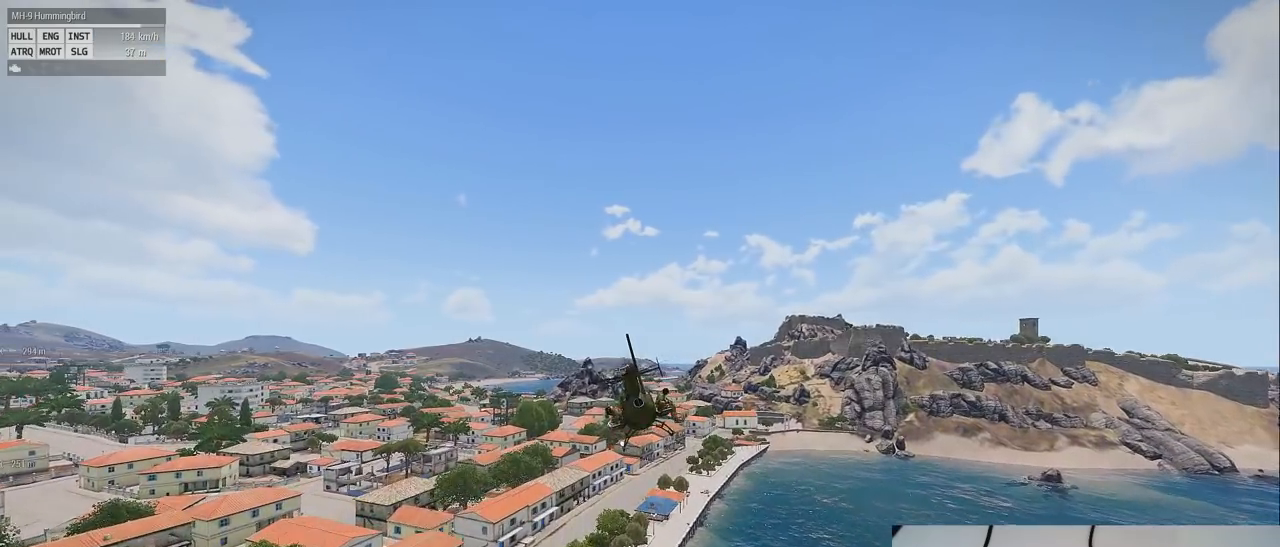
{"keys": ["shift"], "mouse": [], "events": []}
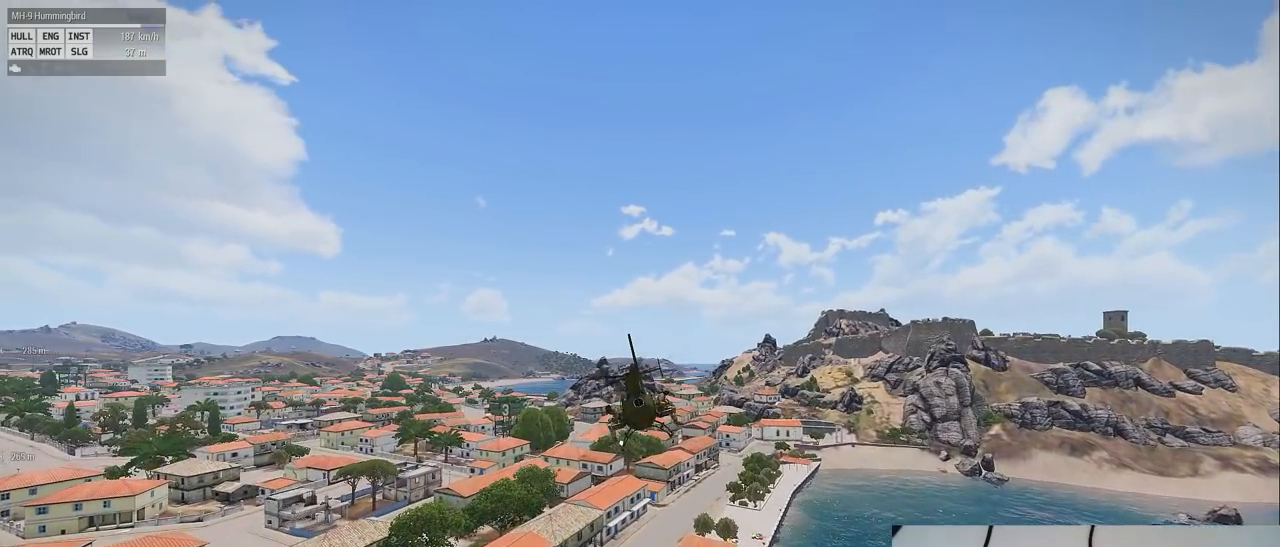
{"keys": ["shift"], "mouse": [], "events": []}
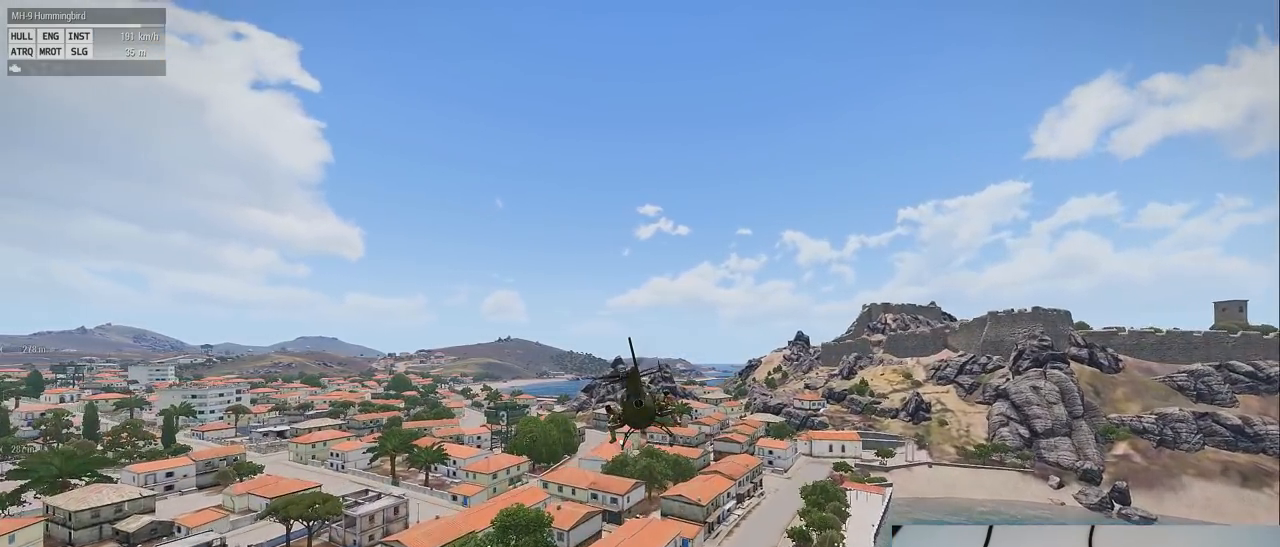
{"keys": ["shift"], "mouse": [], "events": []}
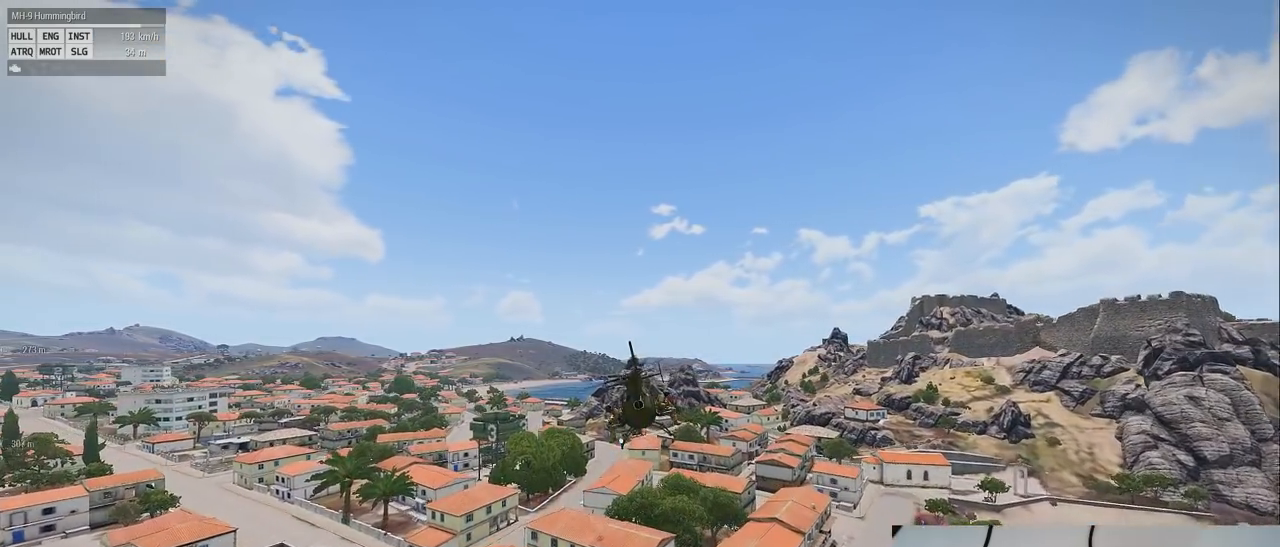
{"keys": ["shift"], "mouse": [], "events": []}
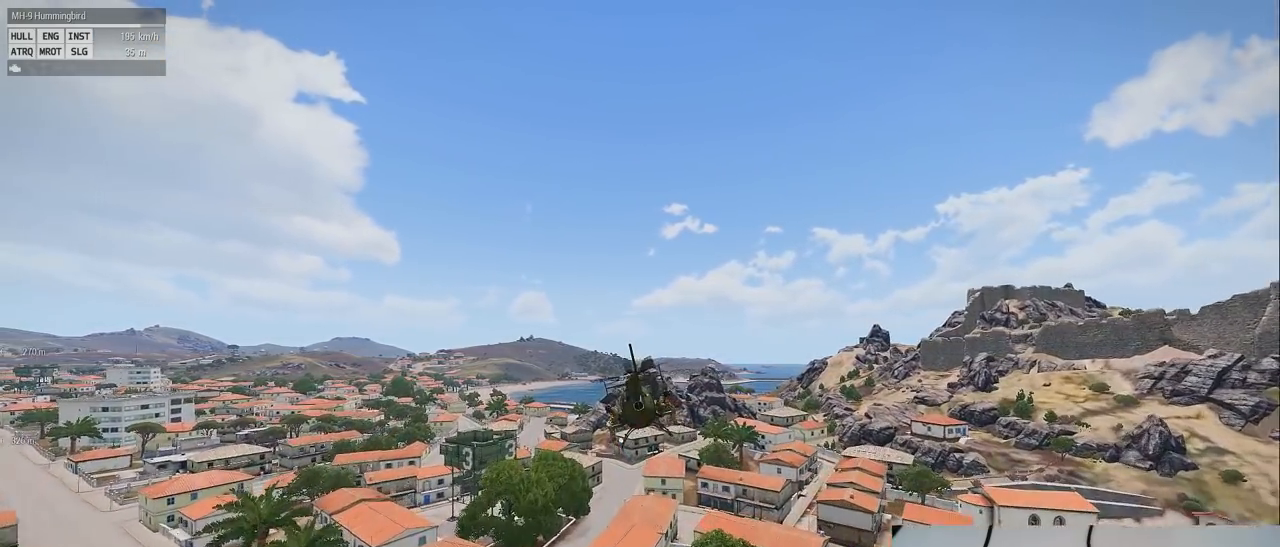
{"keys": ["shift"], "mouse": [], "events": []}
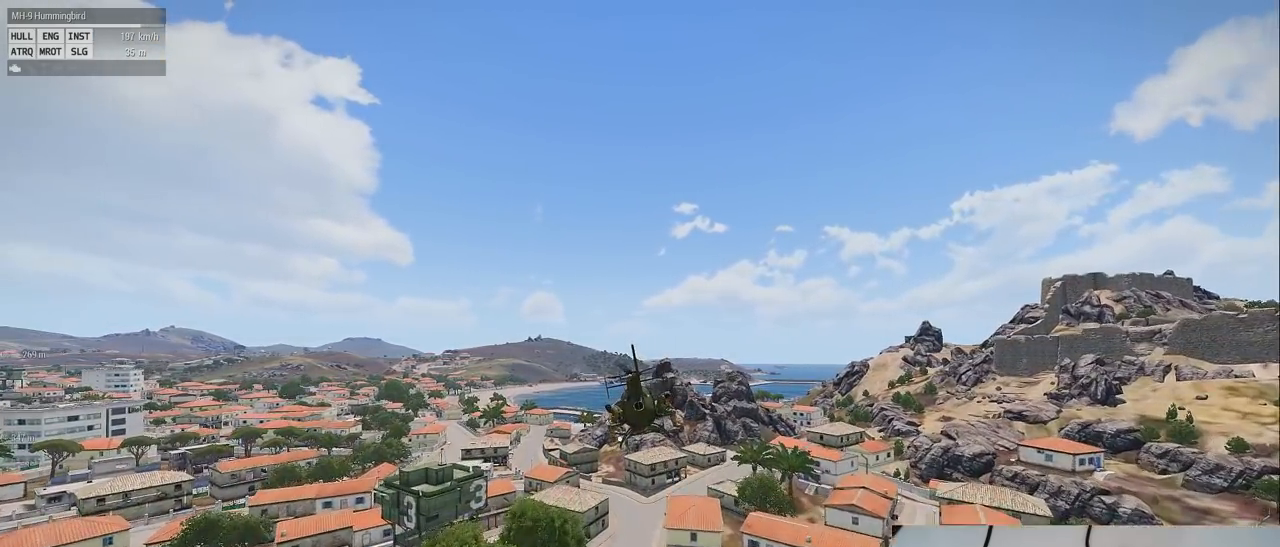
{"keys": ["shift"], "mouse": [], "events": []}
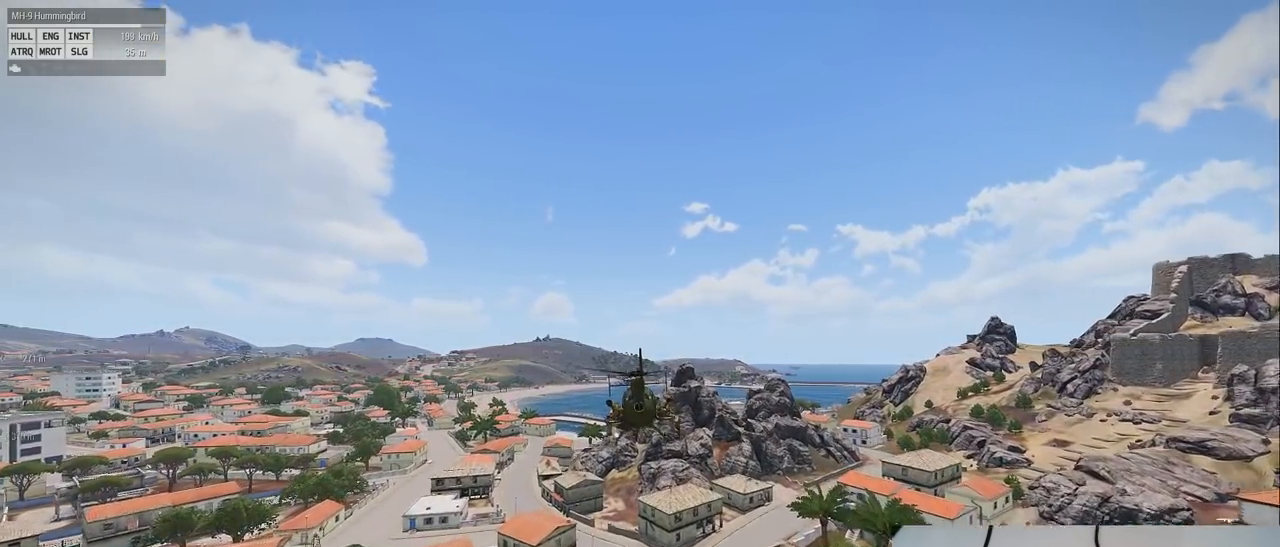
{"keys": ["shift"], "mouse": [], "events": []}
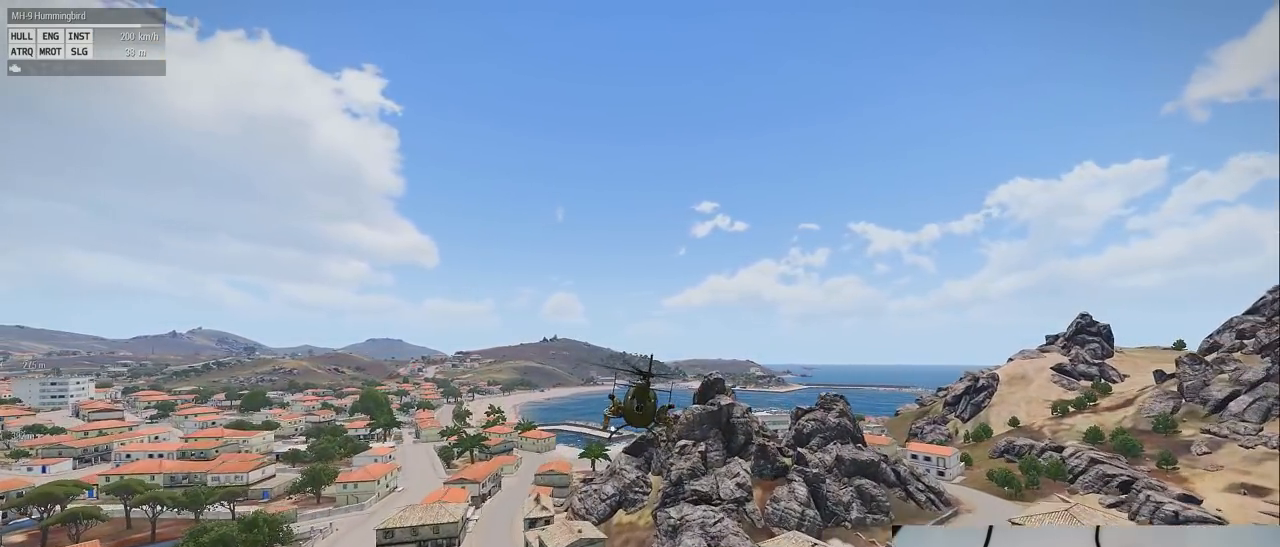
{"keys": ["shift"], "mouse": [], "events": []}
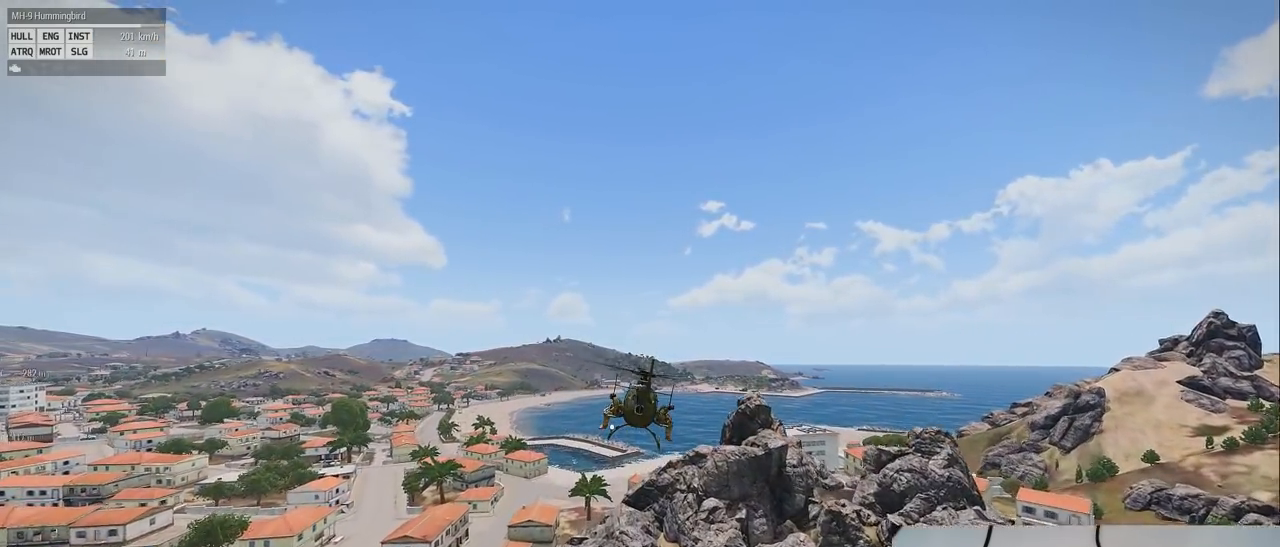
{"keys": ["shift"], "mouse": [], "events": []}
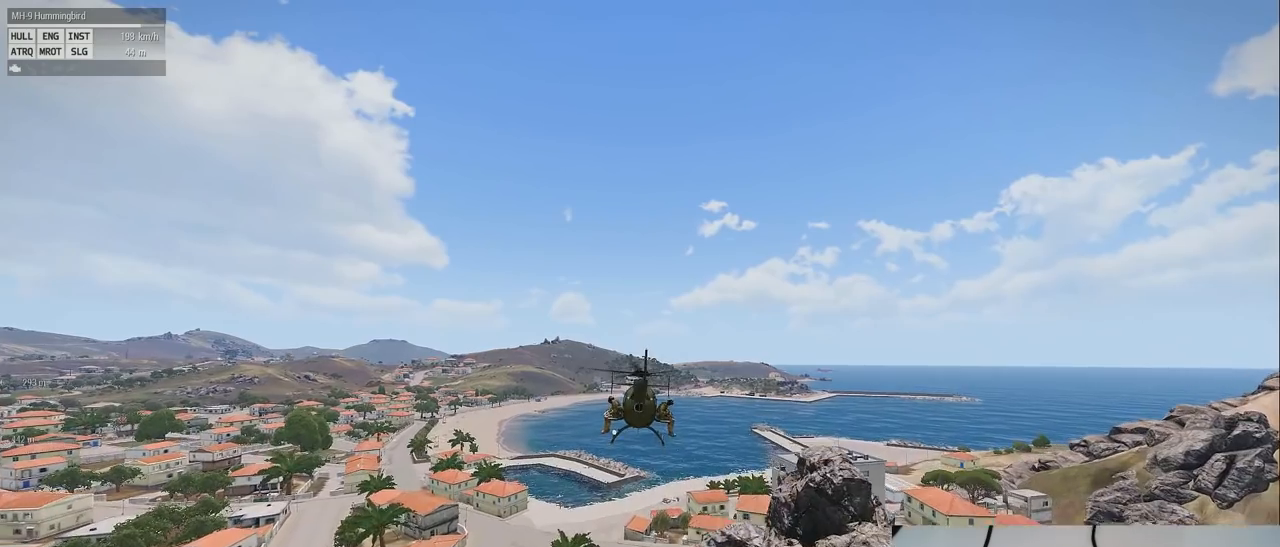
{"keys": ["shift"], "mouse": [], "events": []}